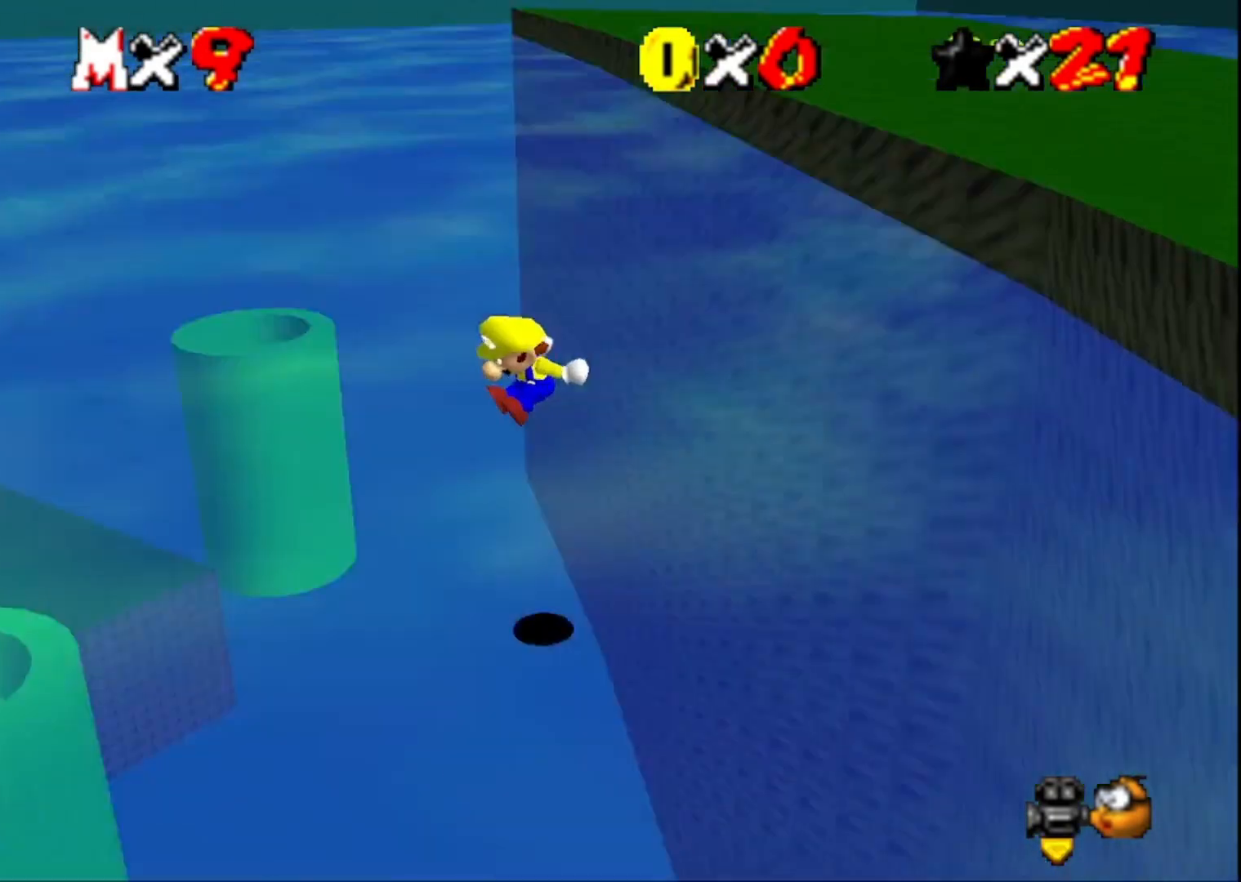
Gameplay with a controller (PlayStation layout); each line is a JSON object with the inputs held at the frame after it. "events" lists button and stick changes between this image and that frame as [ms after this image, input, new state], when the widget could be followed in between.
{"buttons": [], "left_stick": "left", "right_stick": "right", "events": [[100, "right_stick", "center"], [233, "right_stick", "right"], [333, "right_stick", "center"], [467, "right_stick", "right"]]}
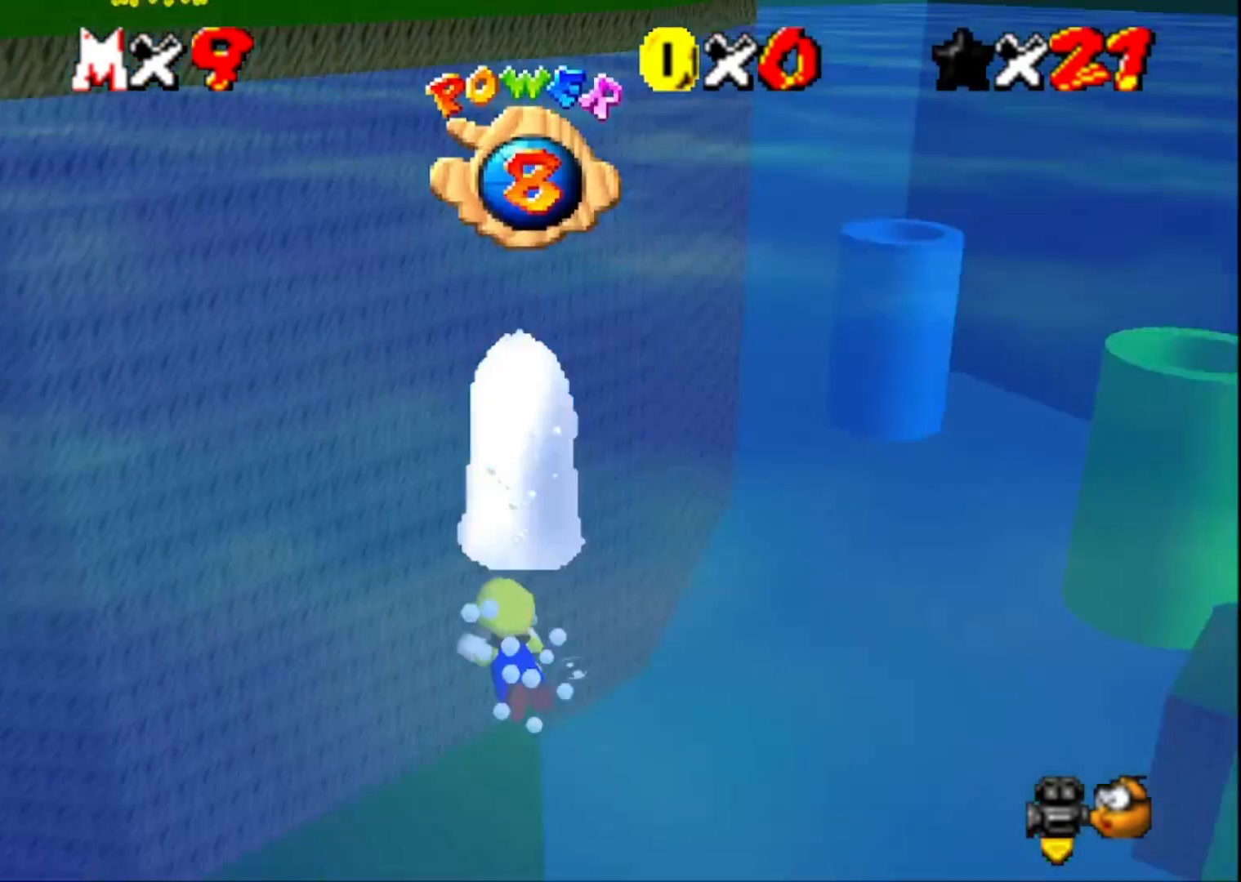
{"buttons": [], "left_stick": "down", "right_stick": "center", "events": [[67, "left_stick", "down-left"], [67, "right_stick", "center"], [167, "CROSS", "down"], [200, "left_stick", "down"], [400, "CROSS", "up"]]}
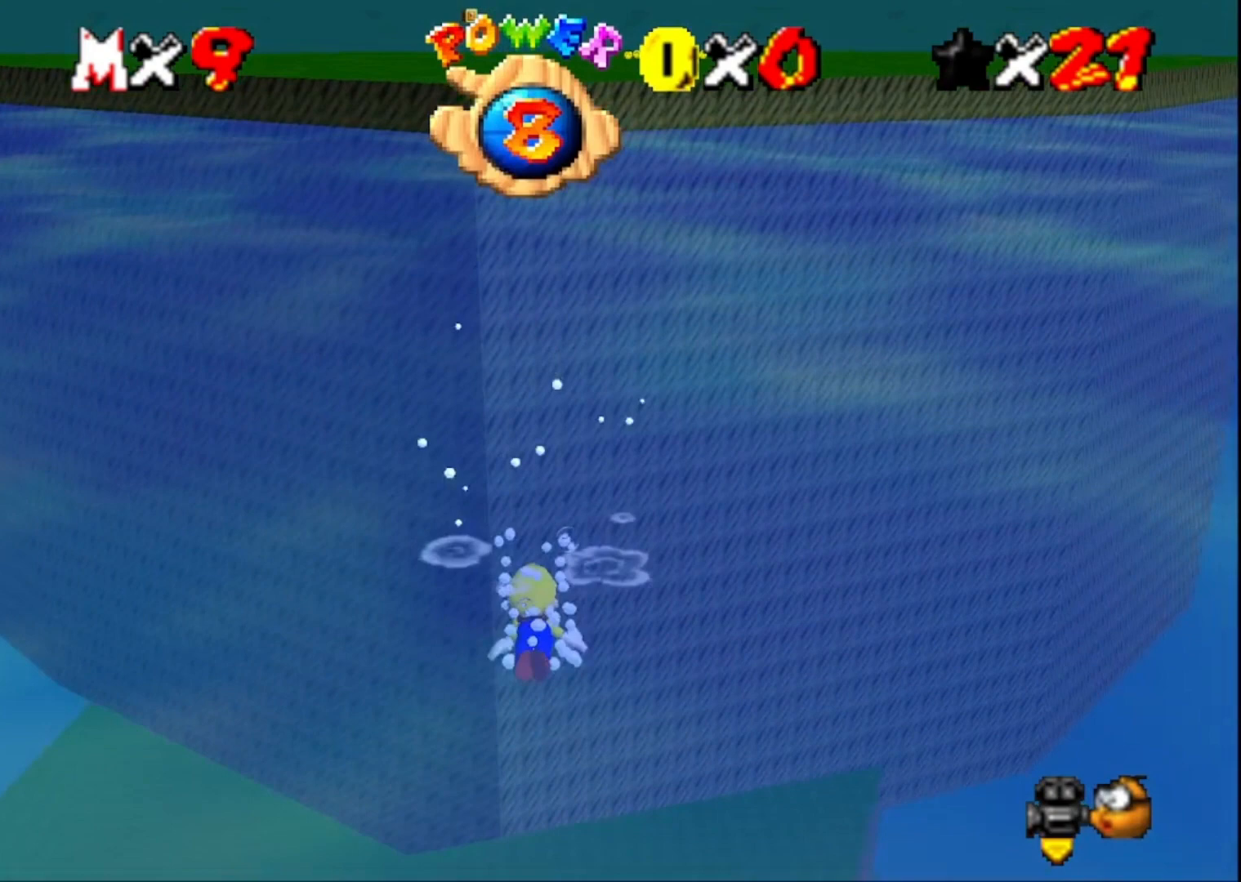
{"buttons": ["CROSS", "L1"], "left_stick": "down", "right_stick": "center", "events": [[233, "CROSS", "down"], [500, "L1", "down"]]}
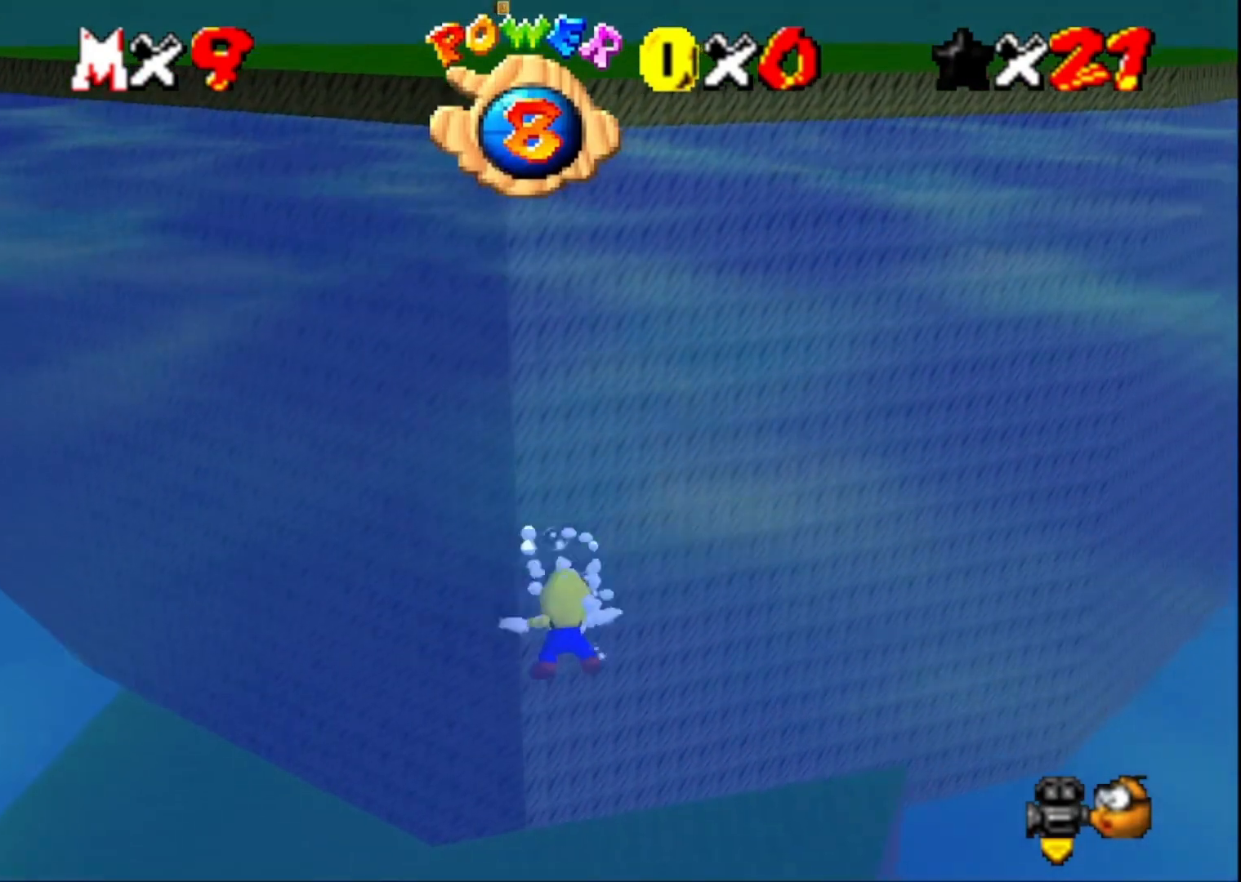
{"buttons": ["CROSS"], "left_stick": "center", "right_stick": "center", "events": [[67, "CROSS", "up"], [167, "L1", "up"], [367, "CROSS", "down"], [367, "left_stick", "center"]]}
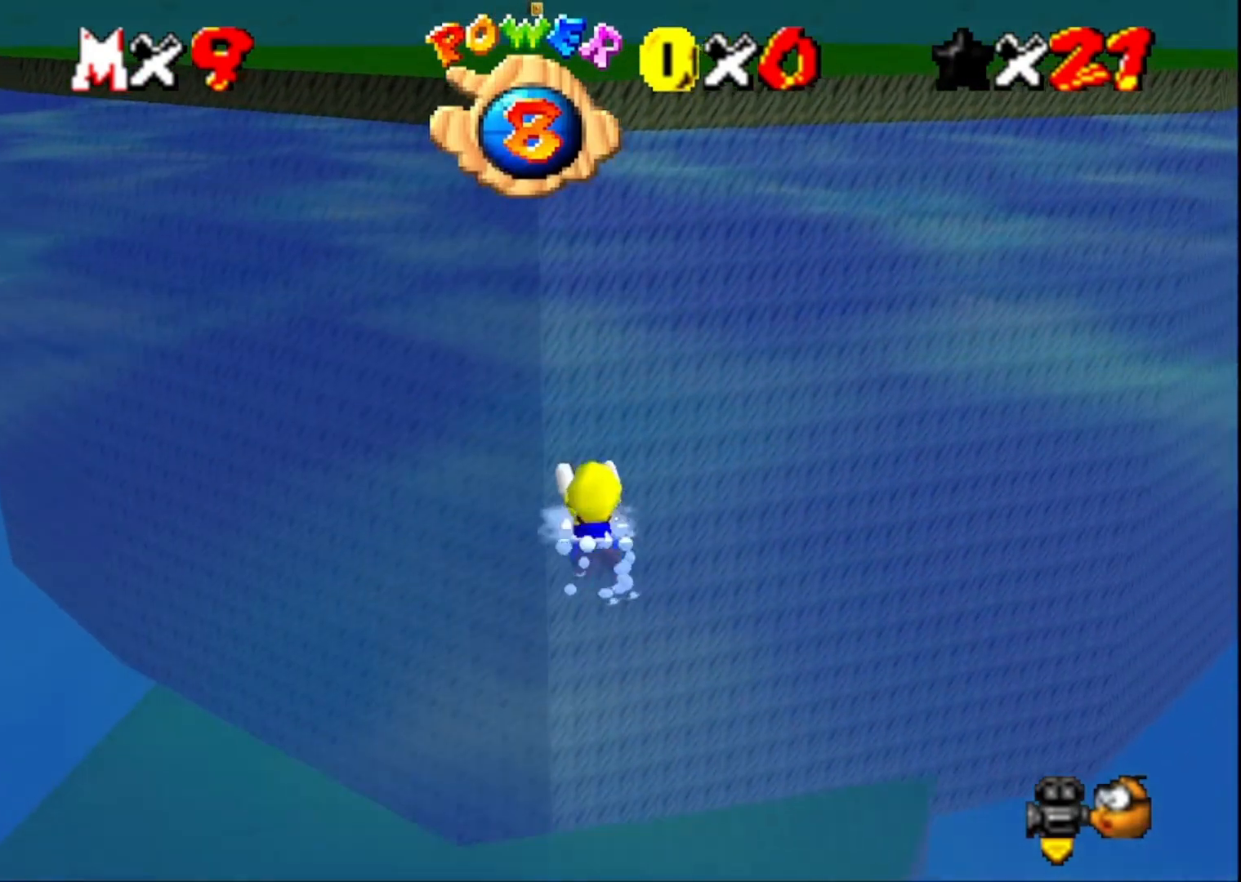
{"buttons": [], "left_stick": "center", "right_stick": "center", "events": [[133, "CROSS", "up"], [300, "right_stick", "right"], [433, "right_stick", "center"]]}
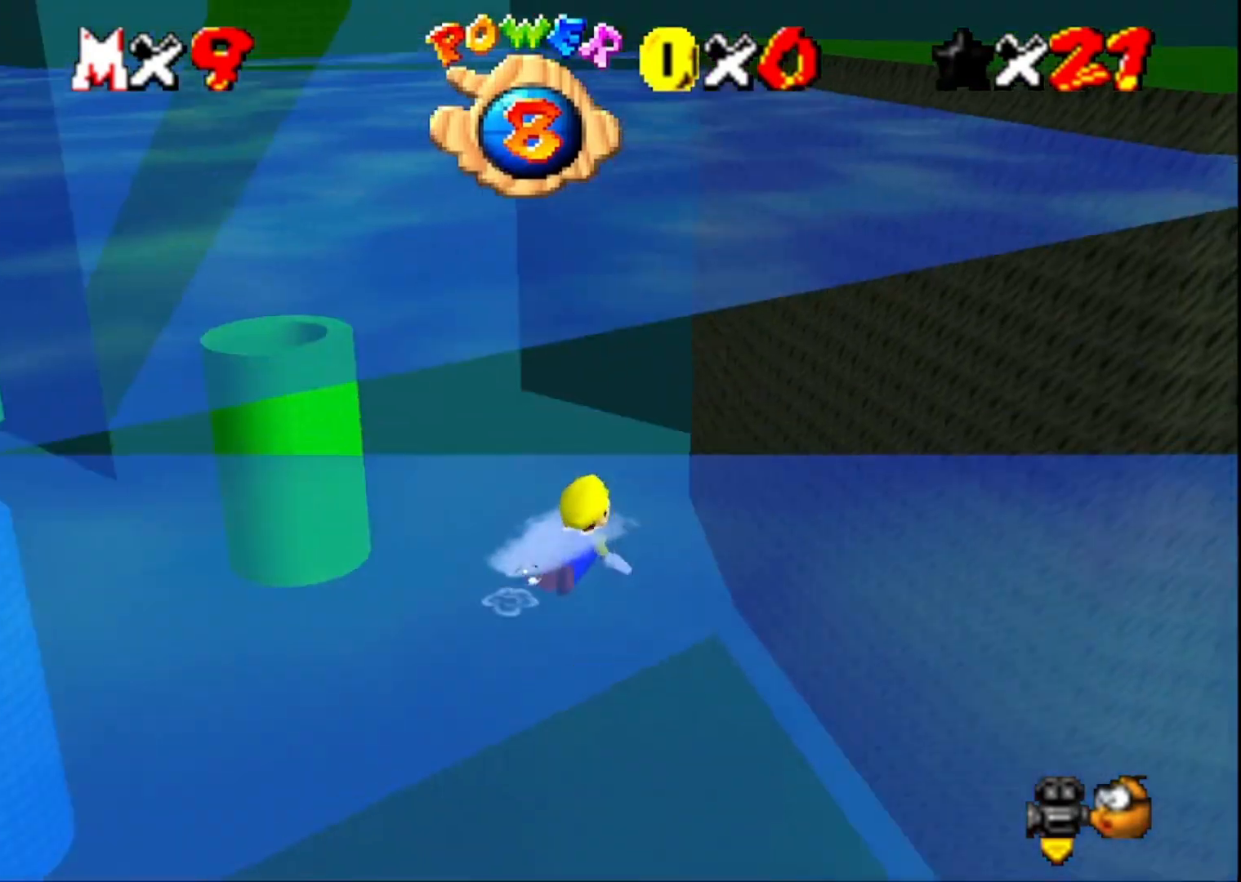
{"buttons": [], "left_stick": "center", "right_stick": "center", "events": [[33, "CROSS", "down"], [333, "CROSS", "up"]]}
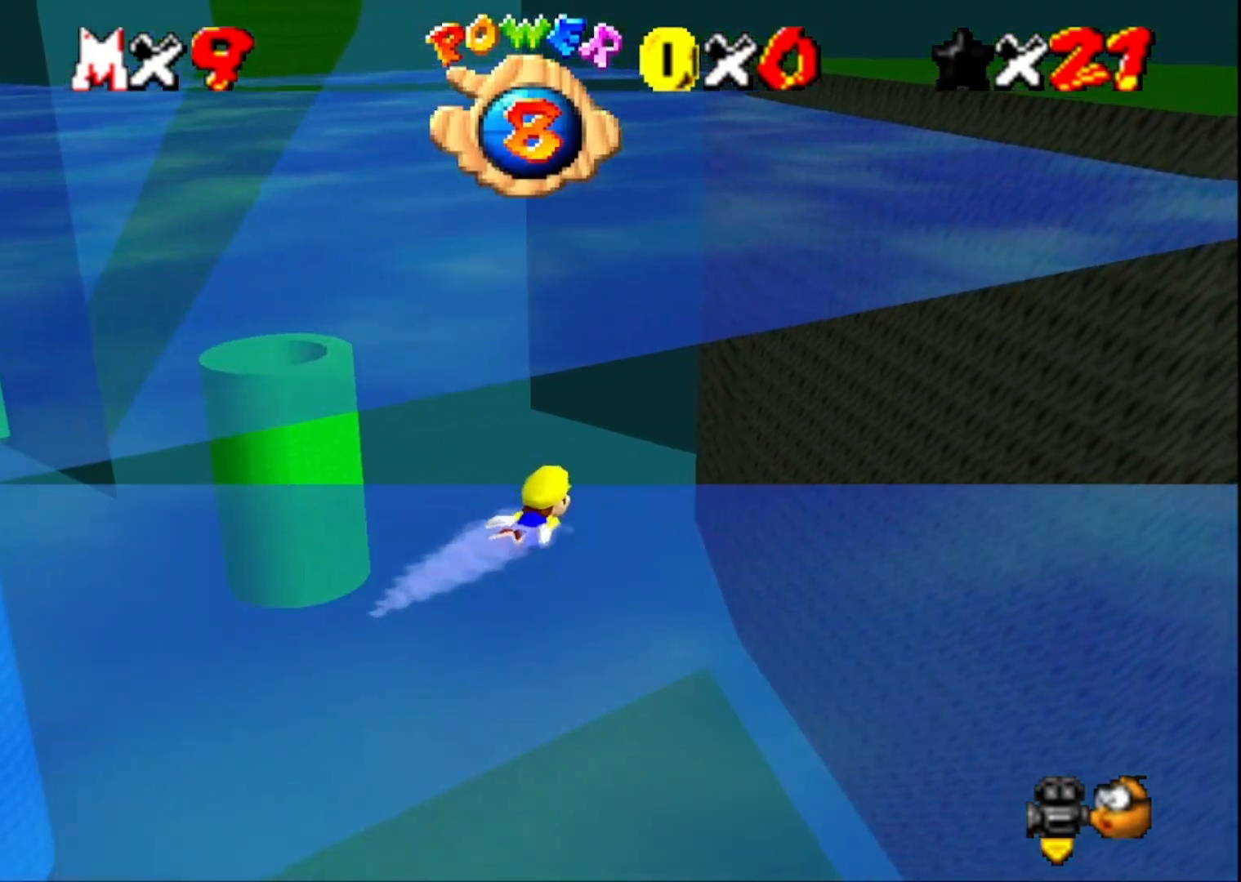
{"buttons": [], "left_stick": "left", "right_stick": "center", "events": [[200, "CROSS", "down"], [267, "left_stick", "left"], [367, "CROSS", "up"]]}
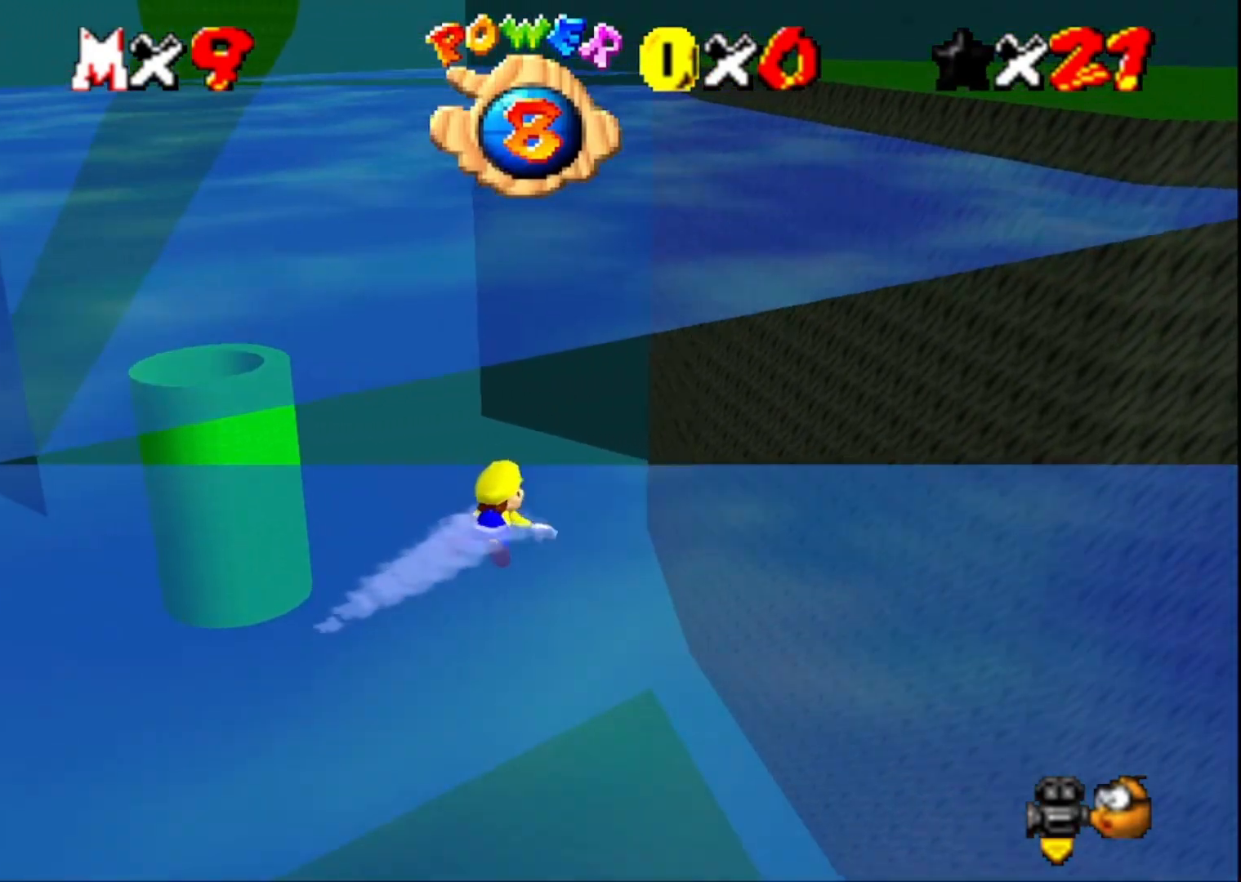
{"buttons": ["CROSS"], "left_stick": "center", "right_stick": "center", "events": [[33, "right_stick", "right"], [200, "right_stick", "center"], [233, "left_stick", "center"], [300, "CROSS", "down"]]}
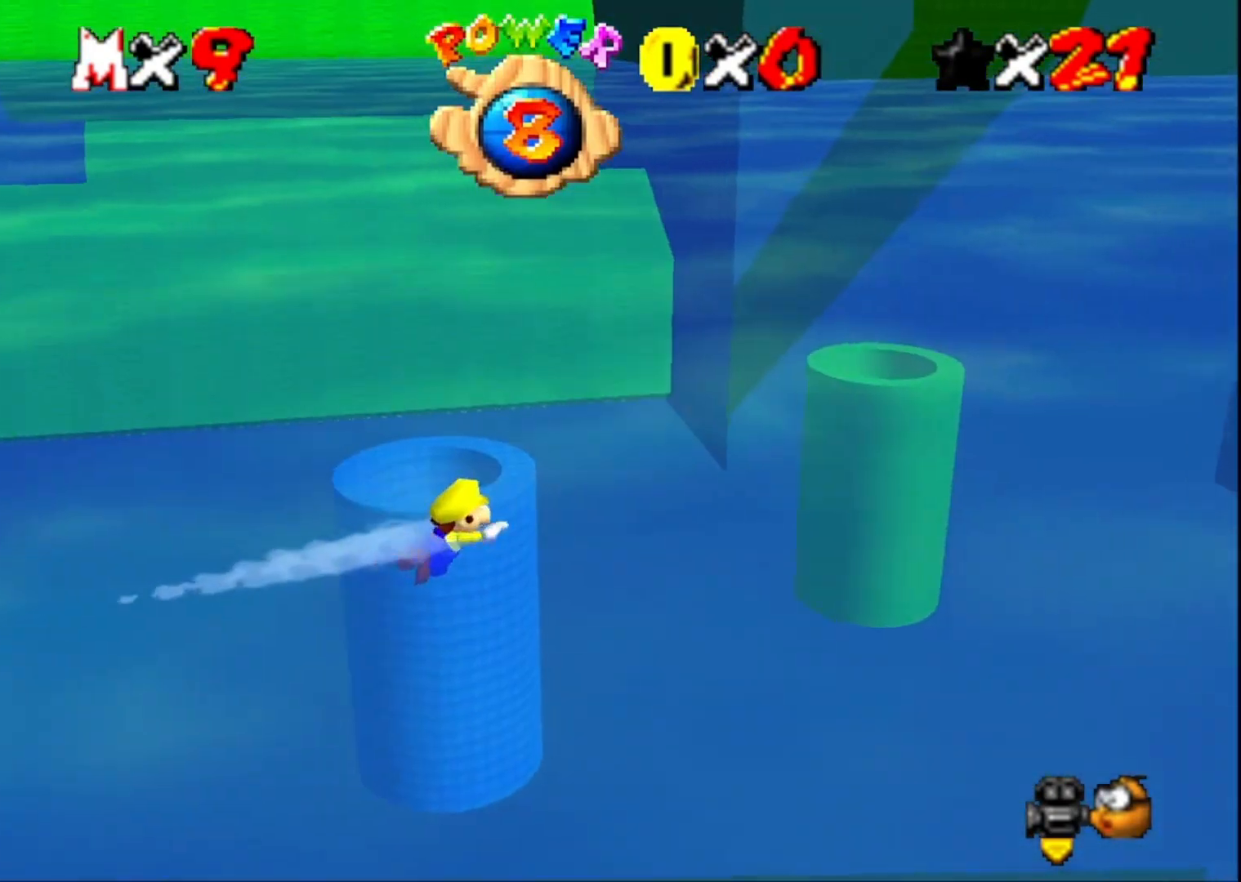
{"buttons": ["CROSS"], "left_stick": "right", "right_stick": "center", "events": [[33, "CROSS", "up"], [167, "left_stick", "right"], [167, "right_stick", "left"], [333, "right_stick", "center"], [500, "CROSS", "down"]]}
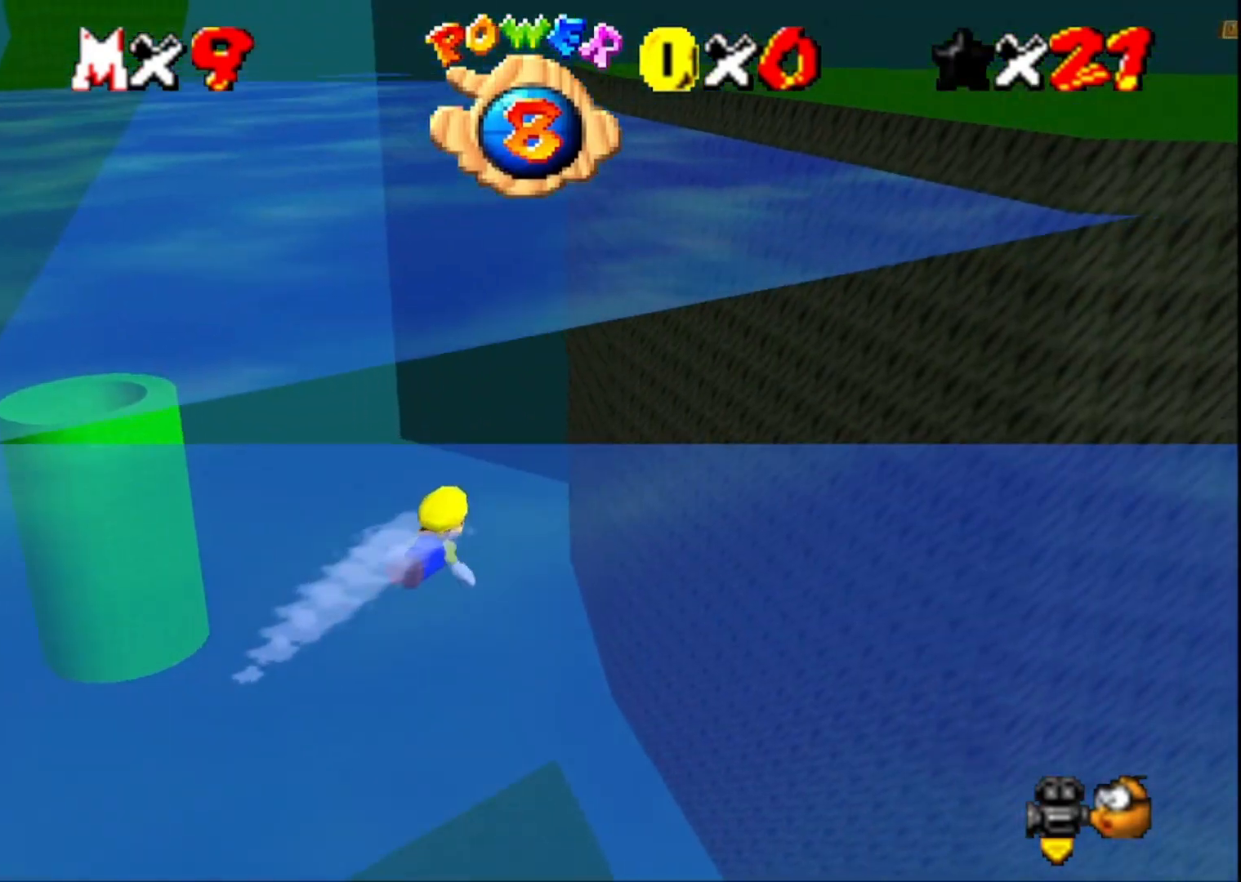
{"buttons": [], "left_stick": "center", "right_stick": "center", "events": [[233, "CROSS", "up"], [267, "left_stick", "center"], [367, "right_stick", "left"], [500, "right_stick", "center"]]}
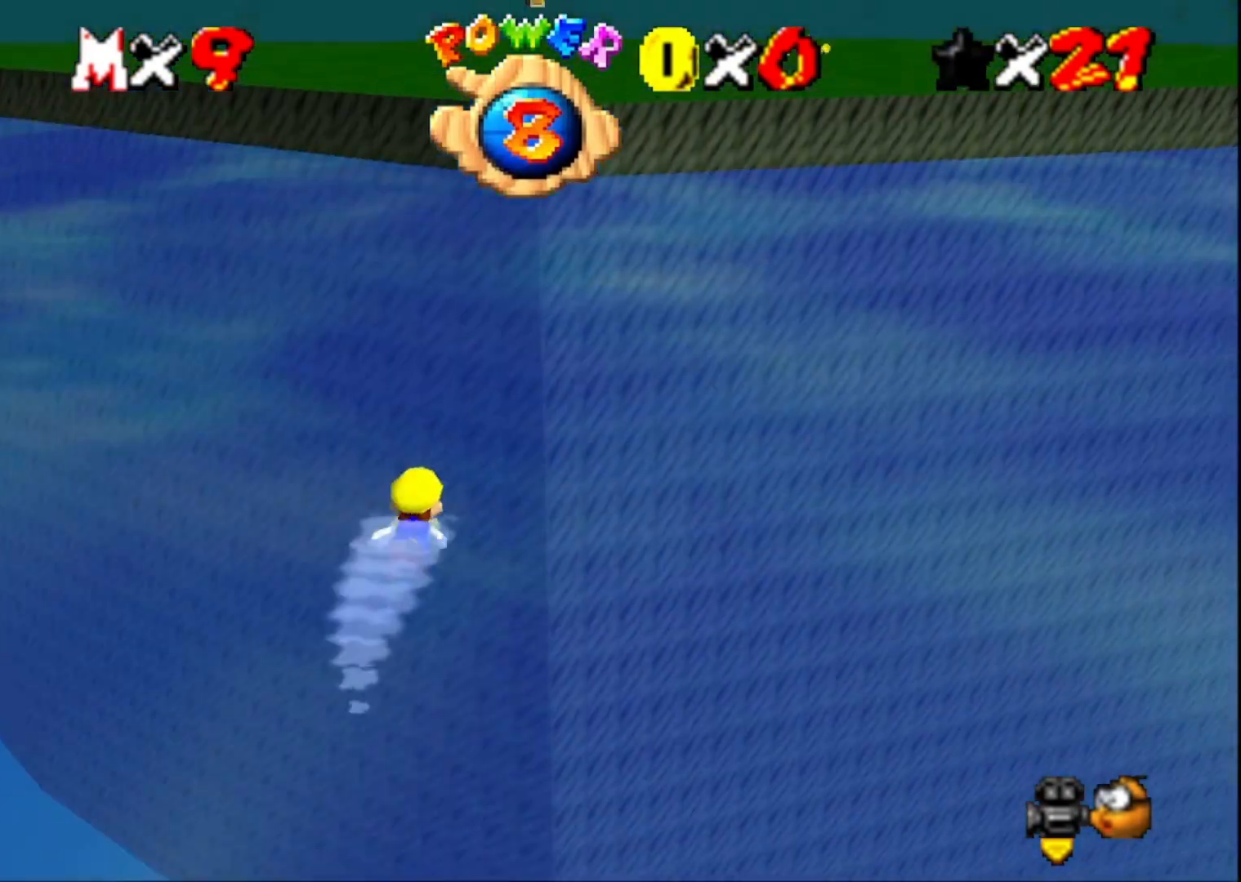
{"buttons": [], "left_stick": "center", "right_stick": "center", "events": [[133, "CROSS", "down"], [400, "CROSS", "up"]]}
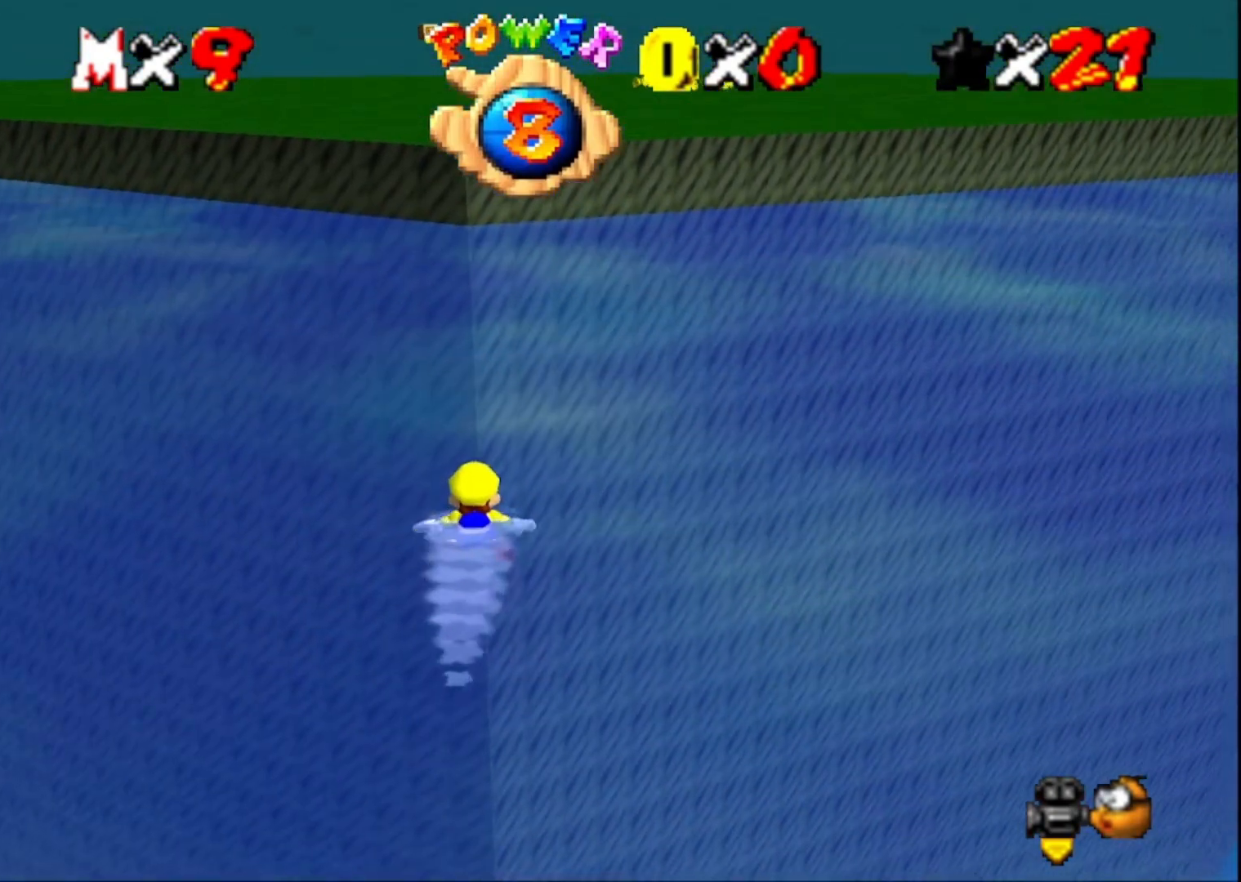
{"buttons": [], "left_stick": "center", "right_stick": "center", "events": [[267, "CROSS", "down"], [500, "CROSS", "up"]]}
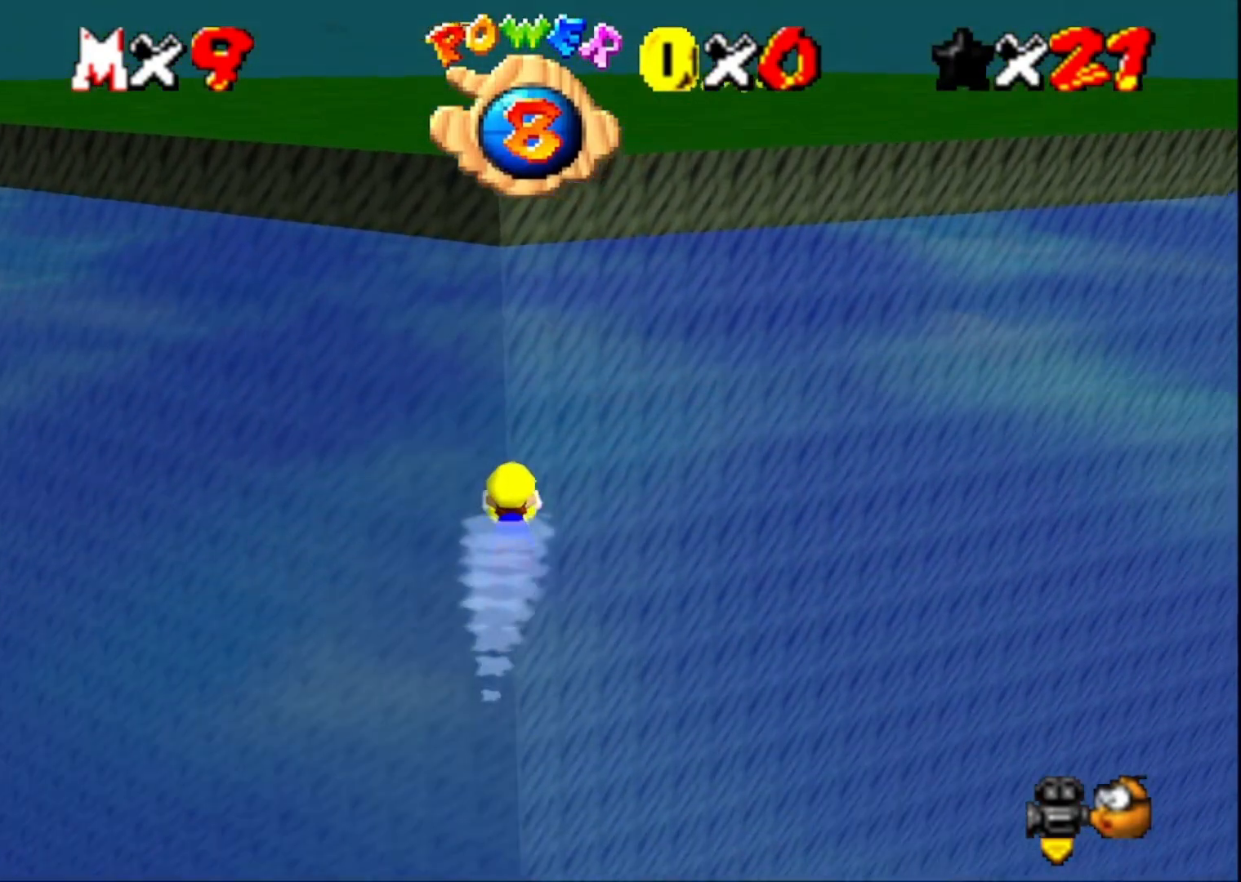
{"buttons": ["CROSS"], "left_stick": "center", "right_stick": "center", "events": [[133, "left_stick", "down-left"], [367, "left_stick", "center"], [467, "CROSS", "down"]]}
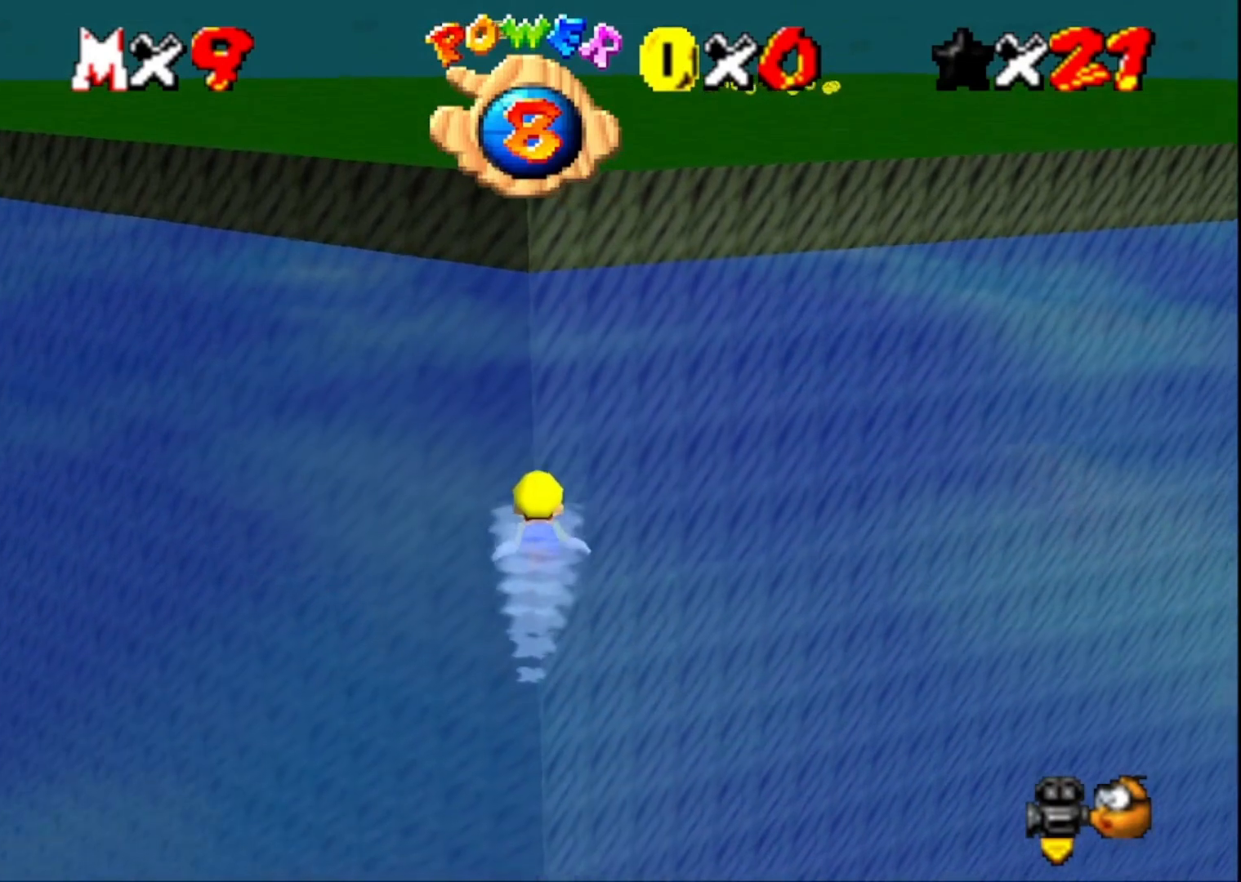
{"buttons": [], "left_stick": "center", "right_stick": "center", "events": [[167, "CROSS", "up"]]}
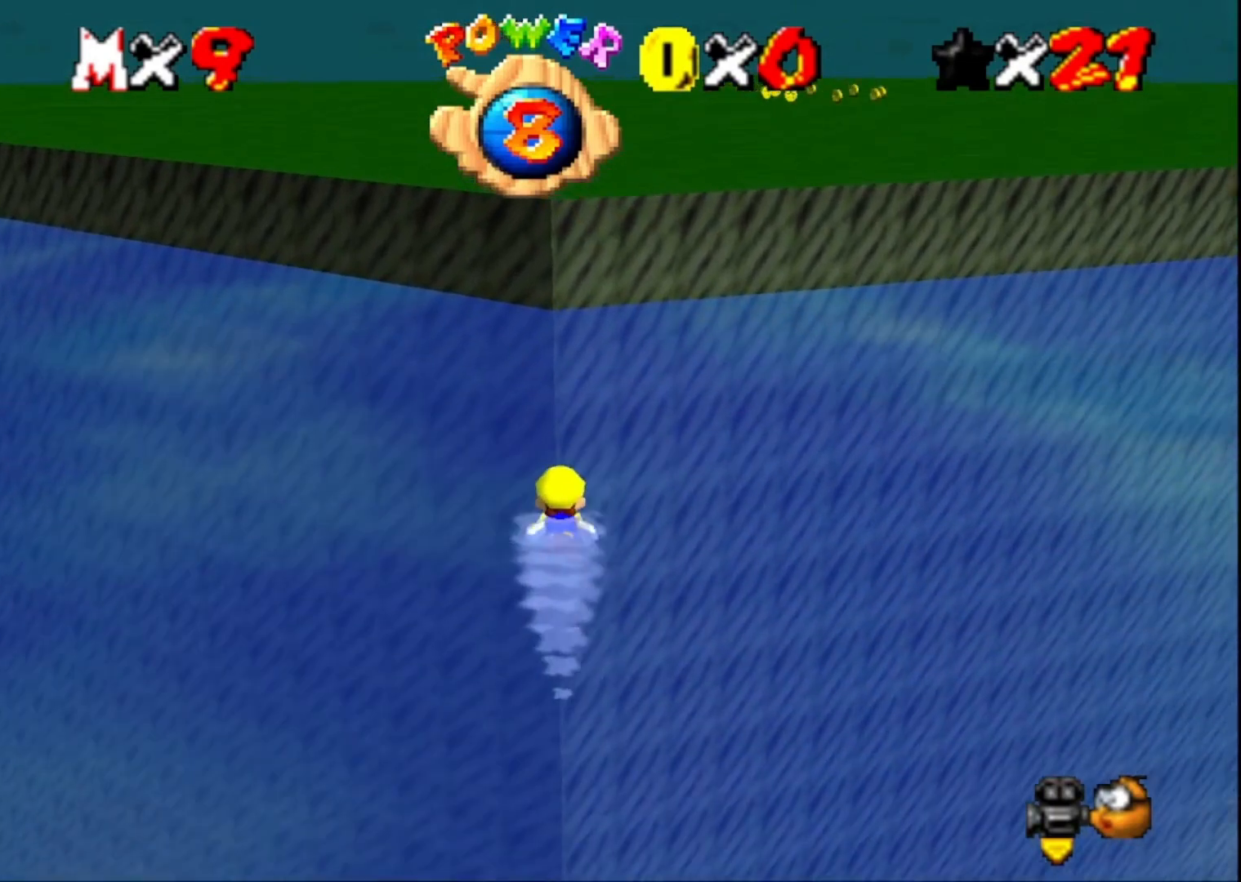
{"buttons": [], "left_stick": "center", "right_stick": "center", "events": [[100, "CROSS", "down"], [367, "CROSS", "up"]]}
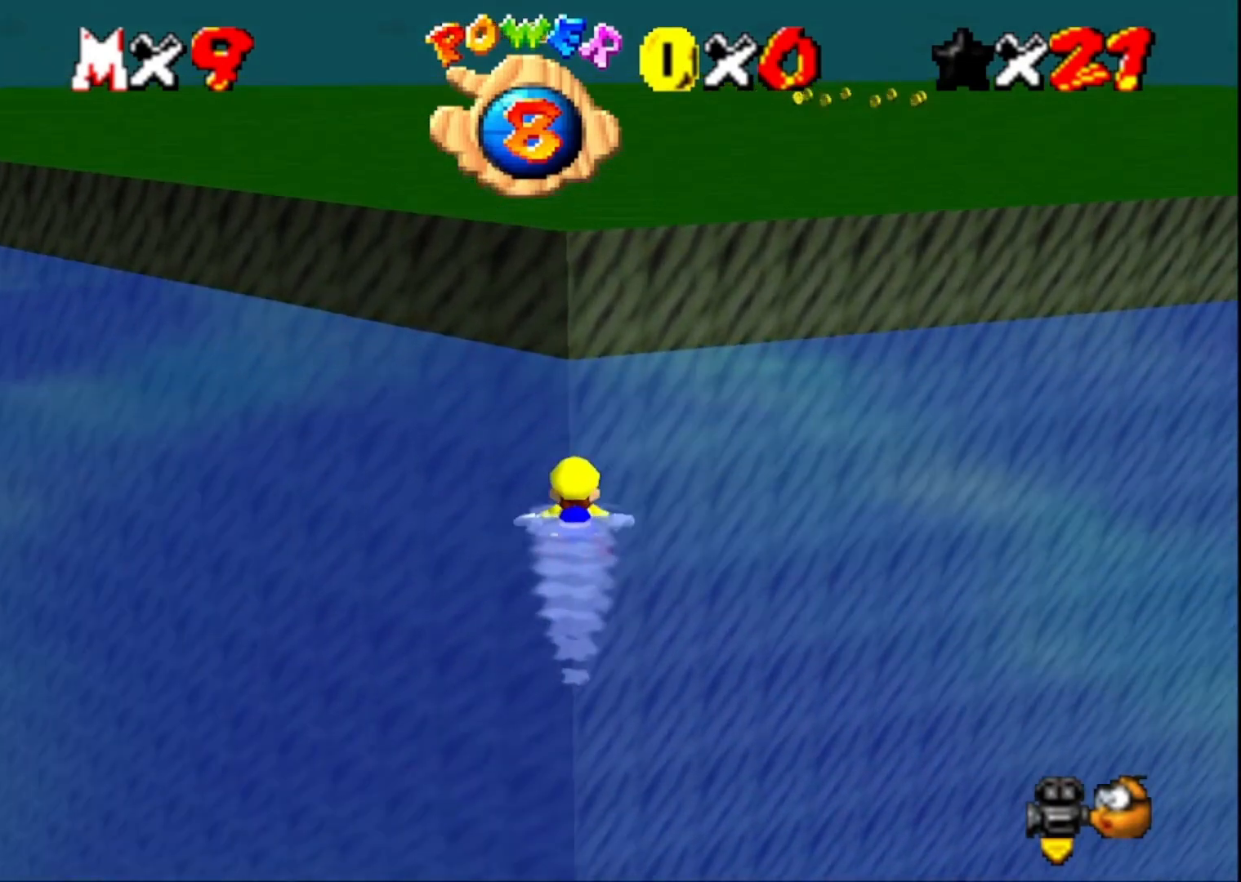
{"buttons": [], "left_stick": "center", "right_stick": "center", "events": [[300, "CROSS", "down"], [500, "CROSS", "up"]]}
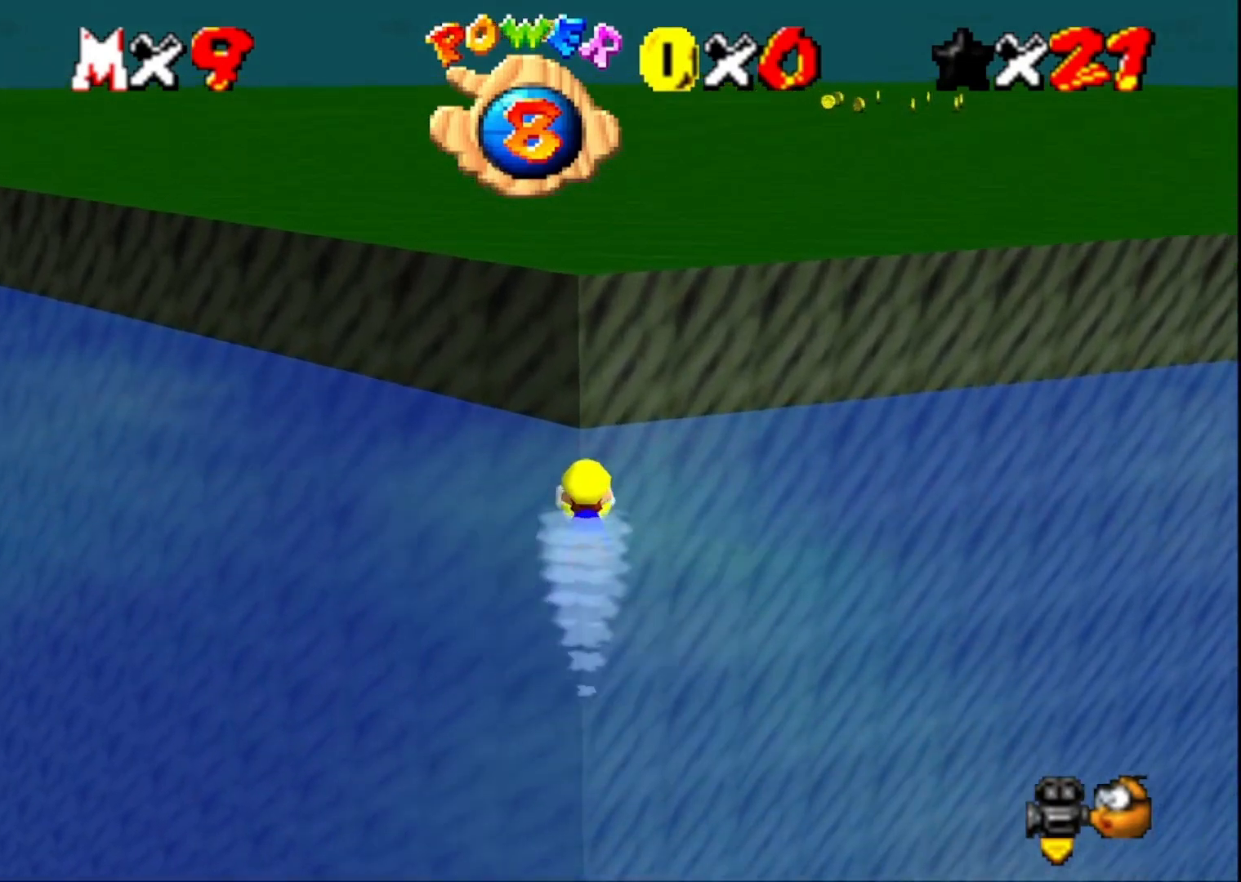
{"buttons": ["CROSS"], "left_stick": "down", "right_stick": "center", "events": [[333, "left_stick", "down"], [367, "CROSS", "down"]]}
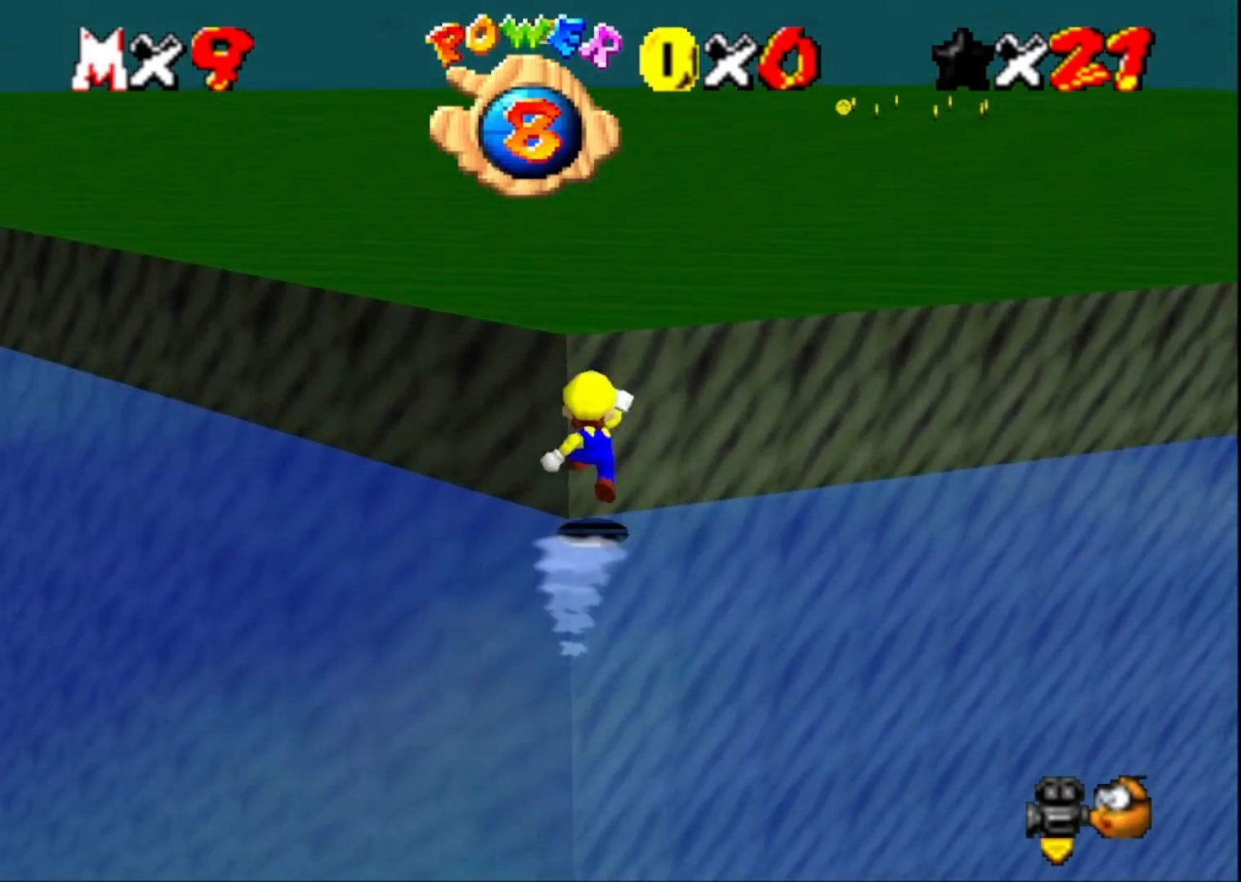
{"buttons": ["CROSS"], "left_stick": "up", "right_stick": "center", "events": [[33, "left_stick", "down-left"], [133, "left_stick", "center"], [233, "left_stick", "up"], [267, "CROSS", "up"], [500, "CROSS", "down"]]}
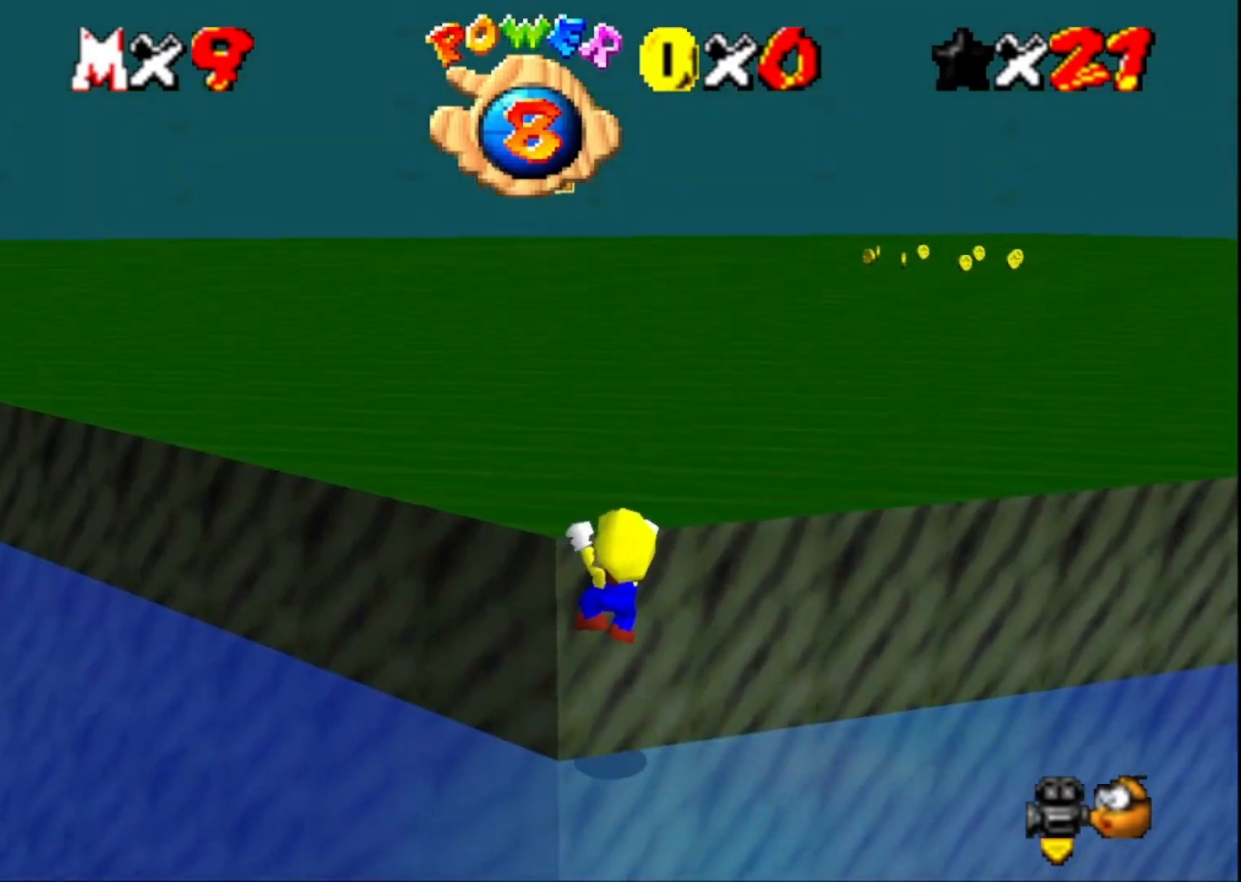
{"buttons": [], "left_stick": "up-left", "right_stick": "center", "events": [[67, "left_stick", "center"], [167, "CROSS", "up"], [233, "left_stick", "up"], [267, "right_stick", "left"], [433, "left_stick", "up-left"], [433, "right_stick", "center"]]}
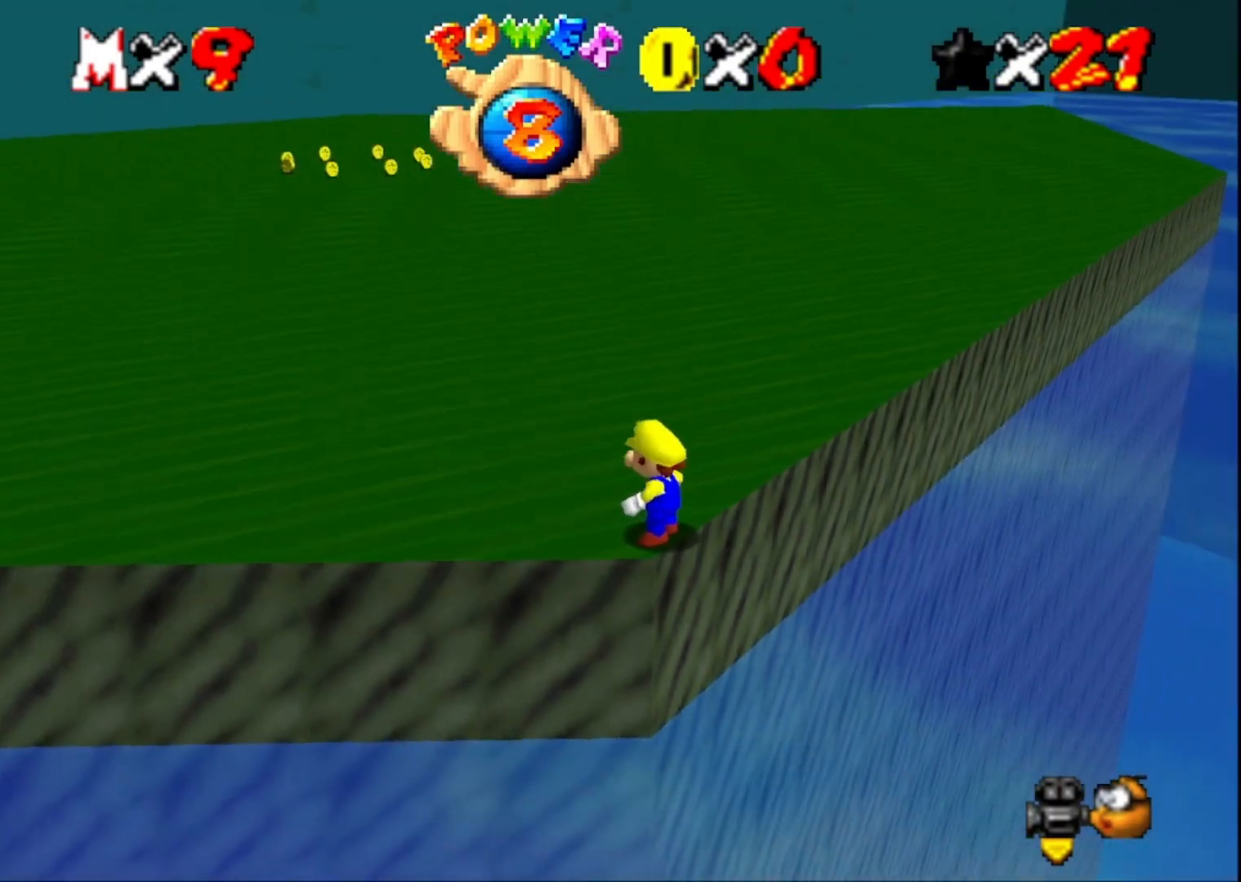
{"buttons": ["L2"], "left_stick": "up-left", "right_stick": "center", "events": [[500, "L2", "down"]]}
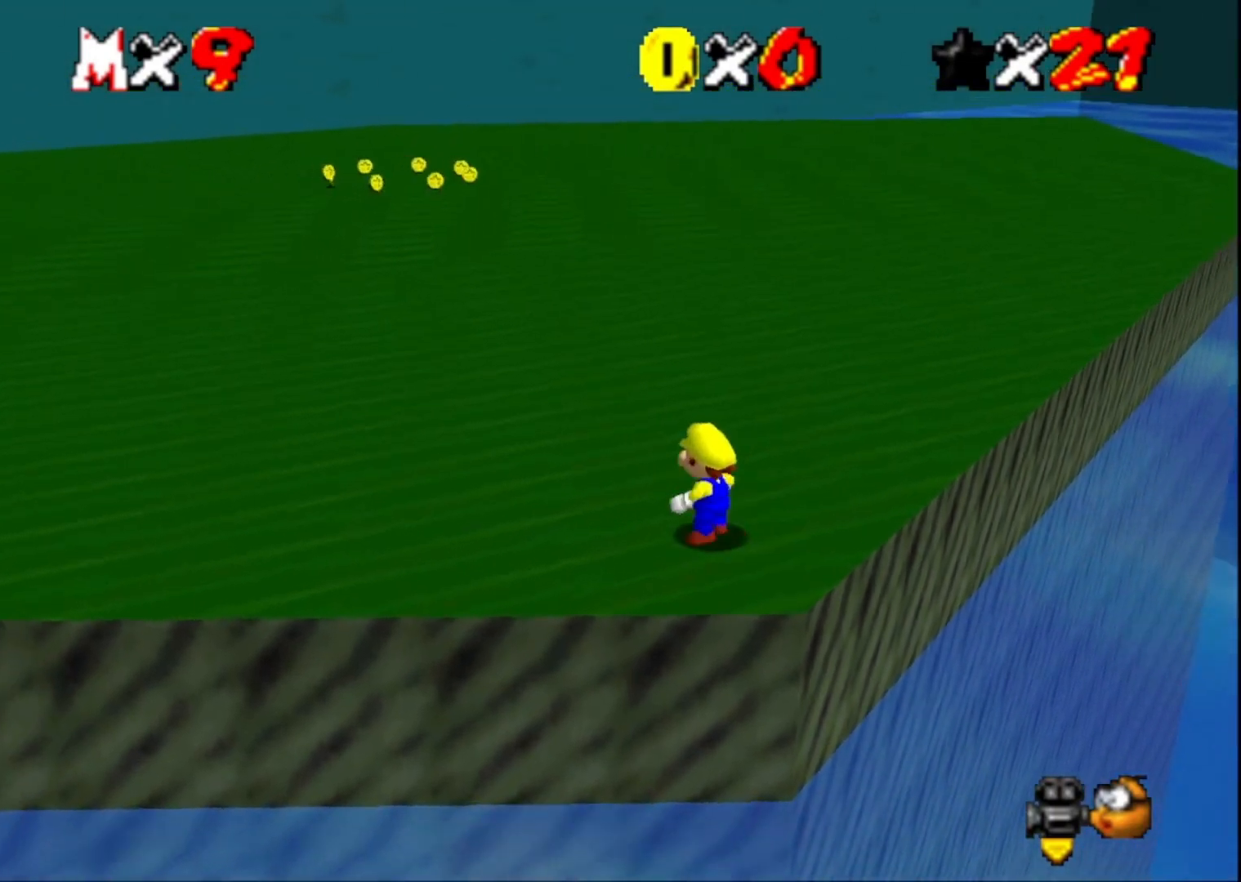
{"buttons": [], "left_stick": "up-left", "right_stick": "right", "events": [[67, "CROSS", "down"], [167, "L2", "up"], [200, "CROSS", "up"], [367, "right_stick", "right"]]}
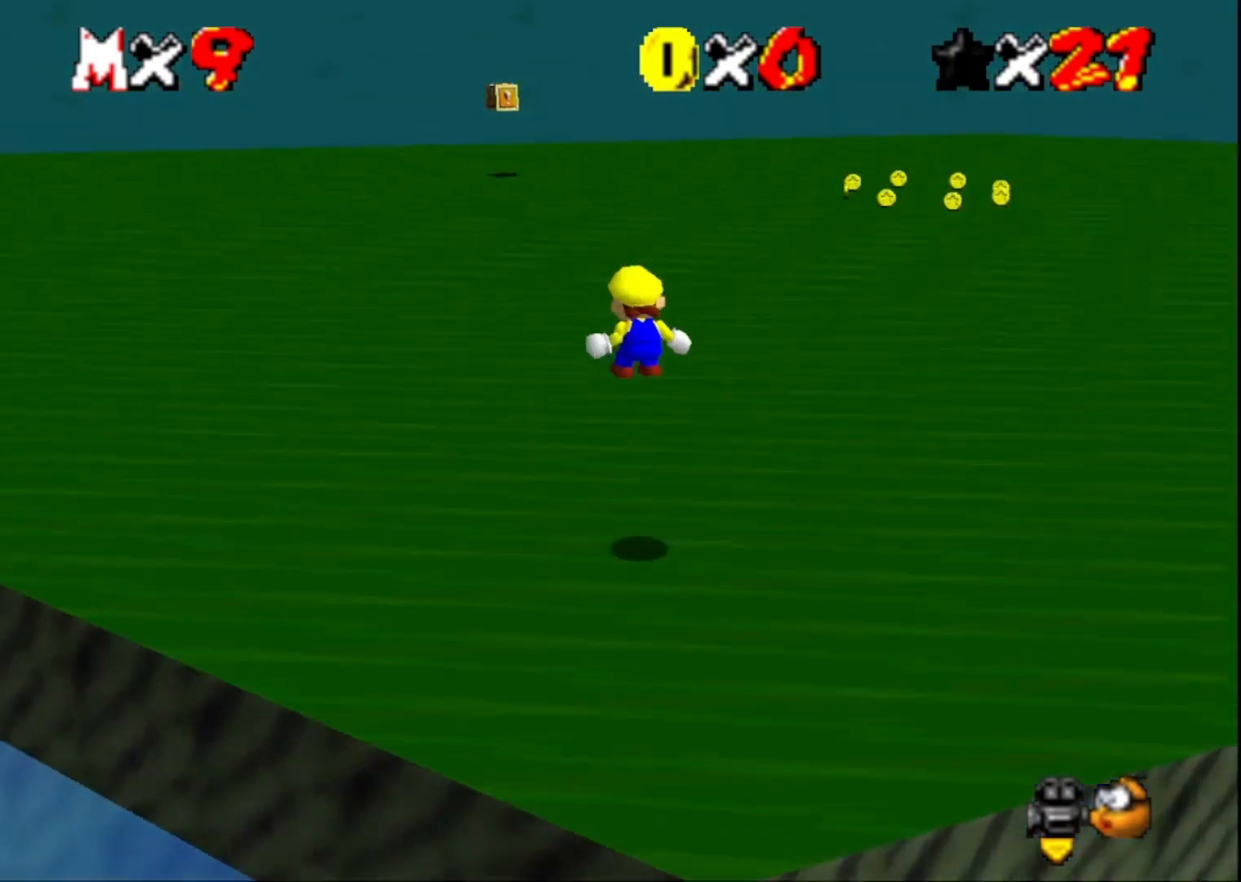
{"buttons": [], "left_stick": "up", "right_stick": "center", "events": [[33, "right_stick", "center"], [233, "right_stick", "down"], [400, "left_stick", "up"], [400, "right_stick", "center"]]}
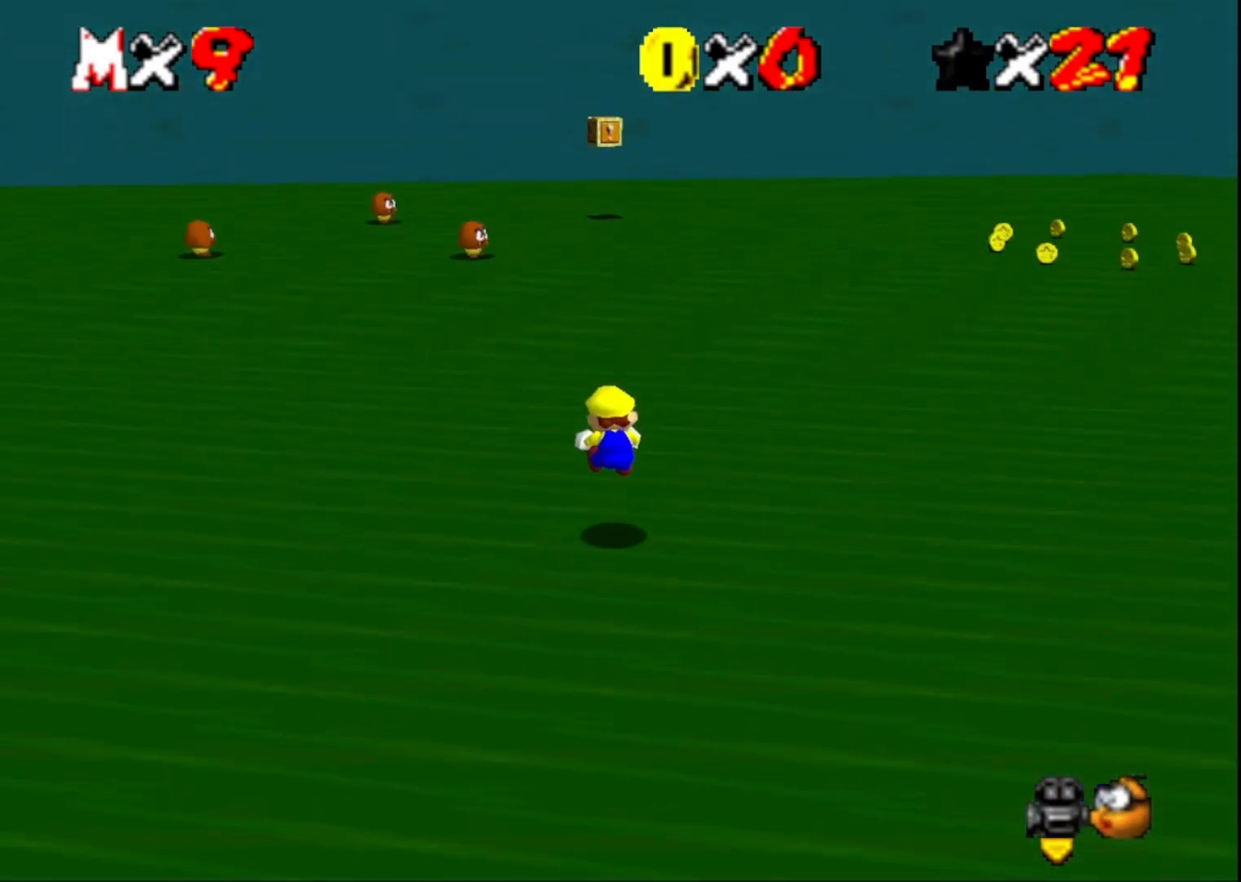
{"buttons": ["SQUARE"], "left_stick": "up", "right_stick": "center", "events": [[400, "SQUARE", "down"]]}
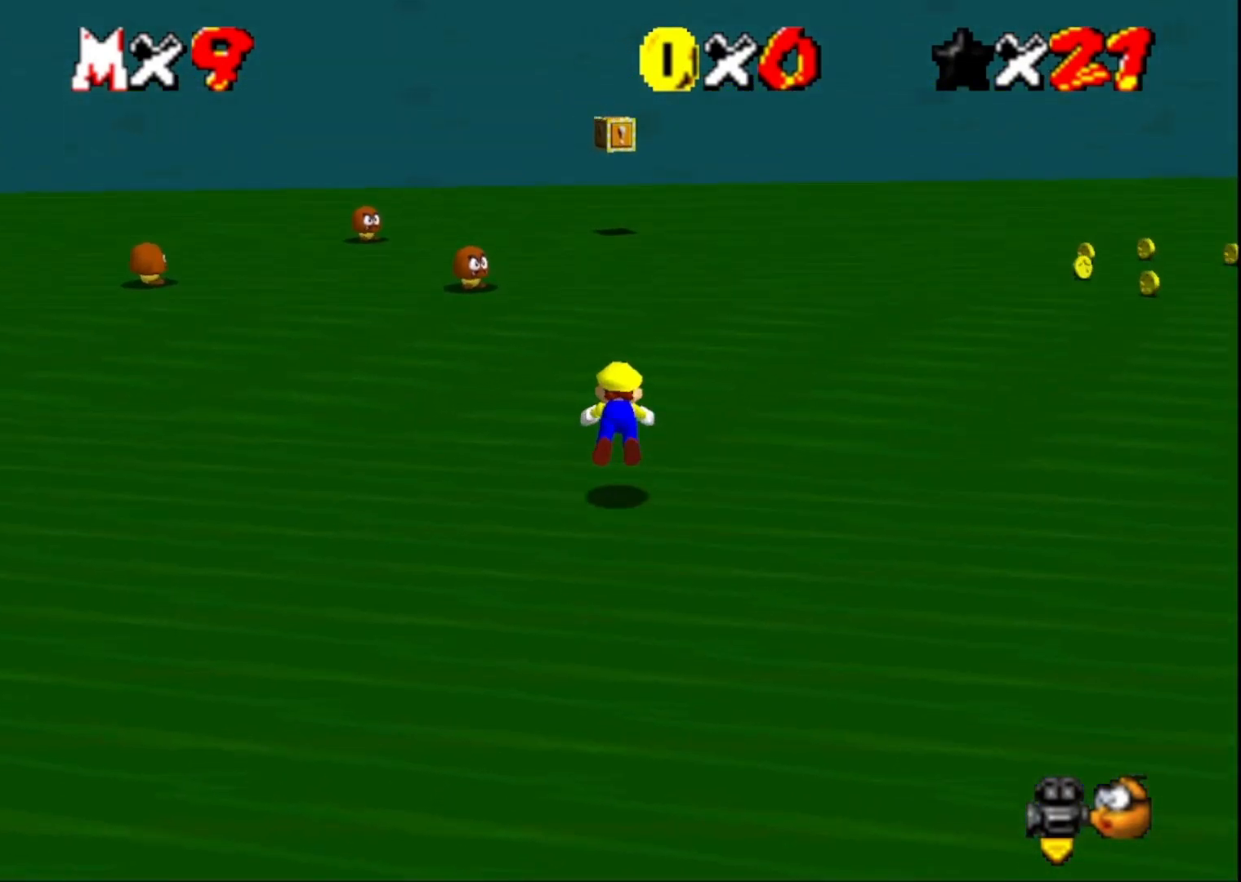
{"buttons": [], "left_stick": "up", "right_stick": "center", "events": [[67, "SQUARE", "up"], [267, "CROSS", "down"], [433, "CROSS", "up"]]}
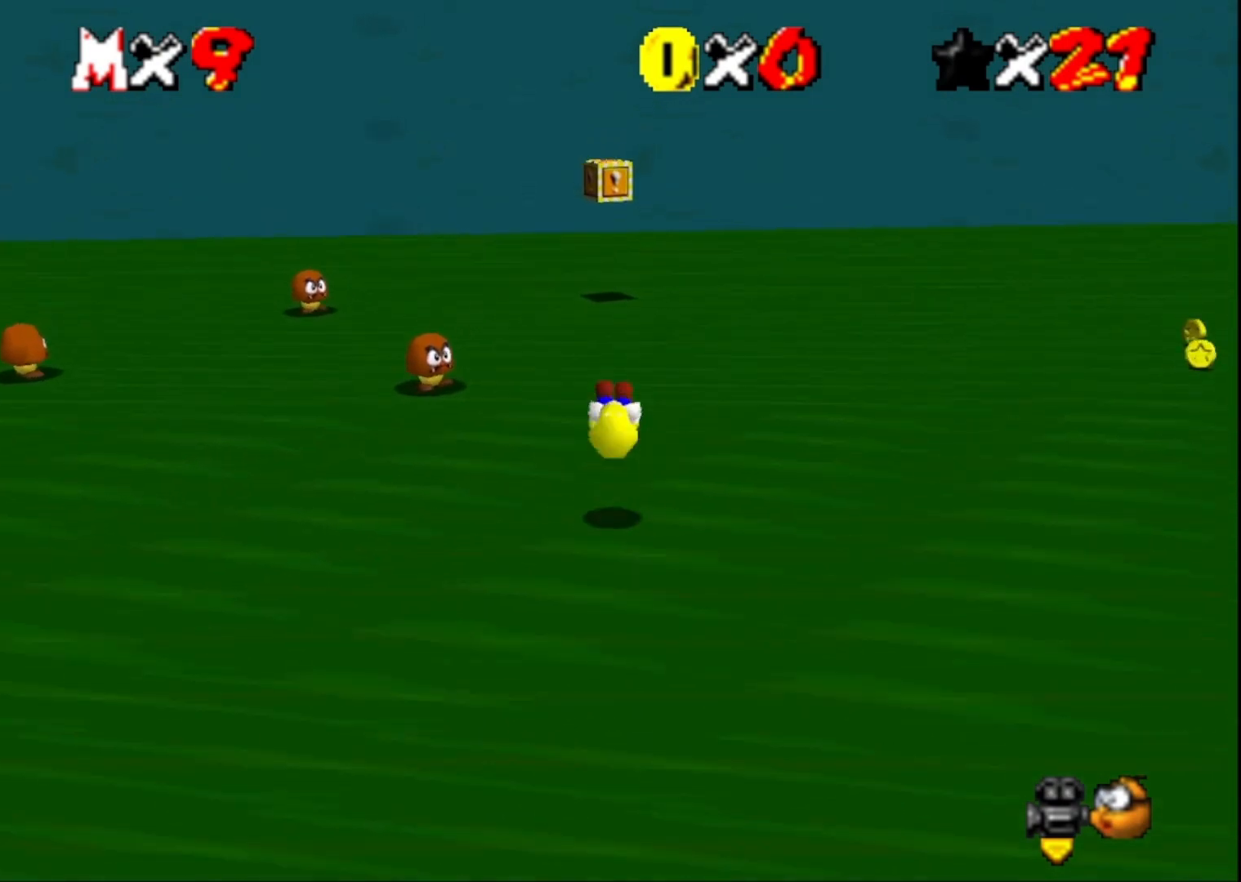
{"buttons": [], "left_stick": "up", "right_stick": "center", "events": [[300, "SQUARE", "down"], [400, "SQUARE", "up"]]}
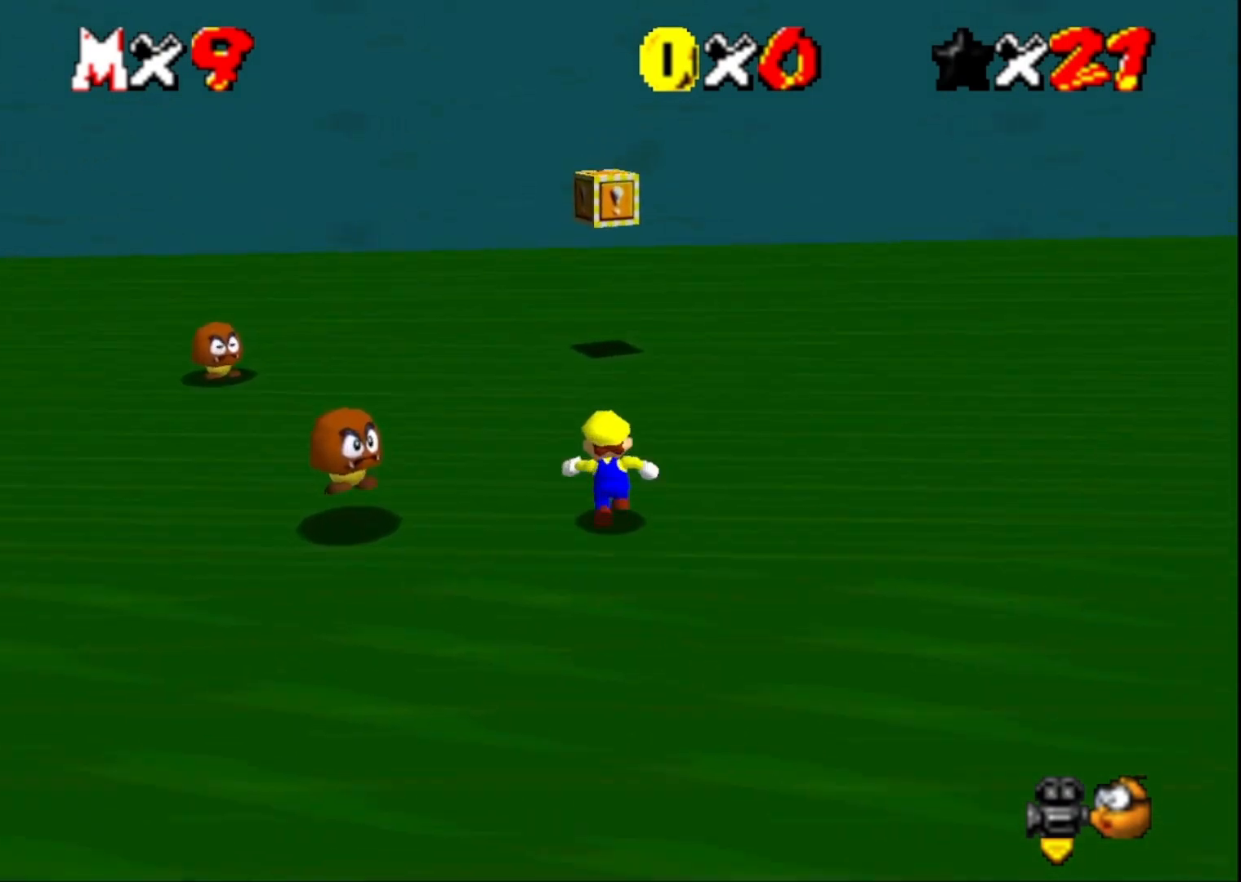
{"buttons": [], "left_stick": "up-right", "right_stick": "down-right", "events": [[133, "CROSS", "down"], [200, "left_stick", "center"], [267, "CROSS", "up"], [333, "left_stick", "up-right"], [467, "right_stick", "down-right"]]}
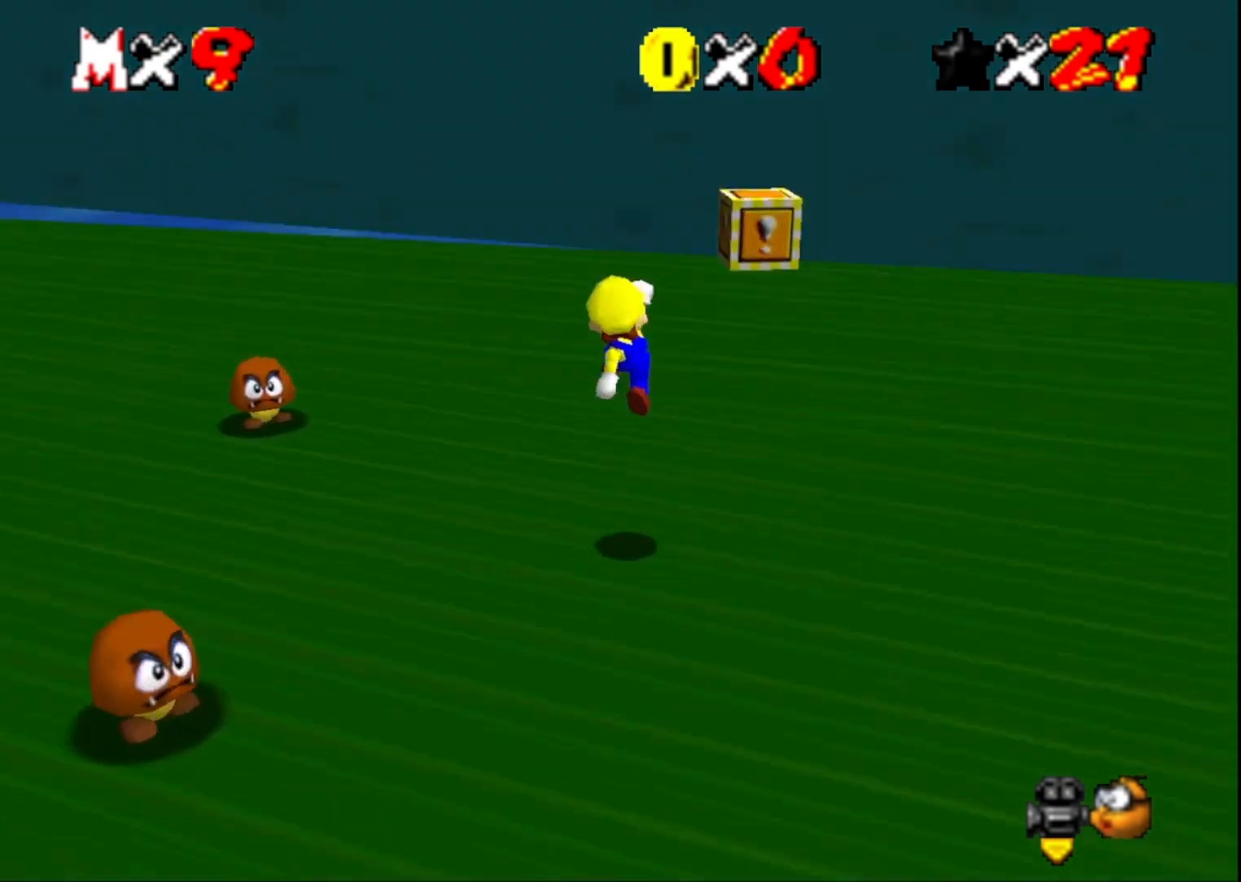
{"buttons": [], "left_stick": "right", "right_stick": "center", "events": [[67, "left_stick", "right"], [100, "right_stick", "center"], [333, "CROSS", "down"], [433, "CROSS", "up"]]}
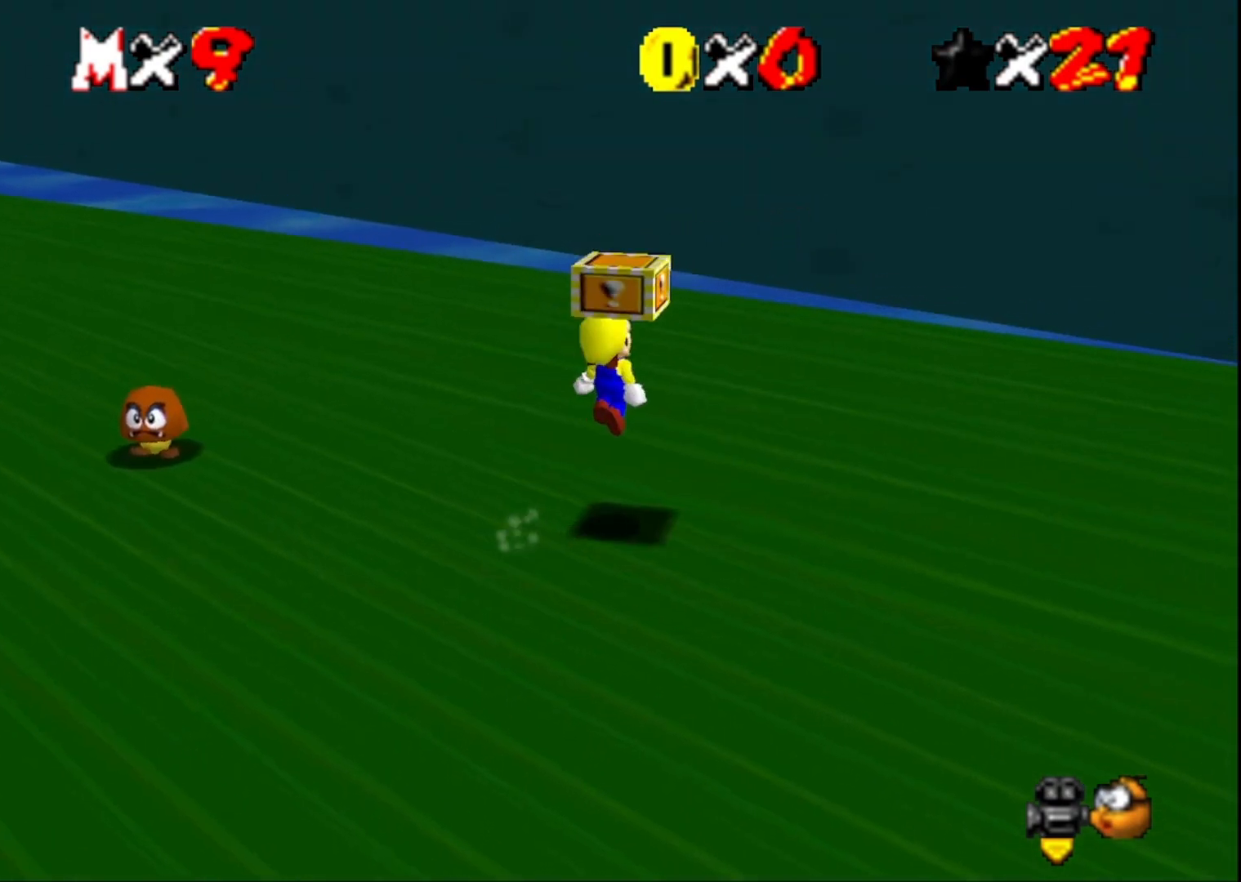
{"buttons": [], "left_stick": "up", "right_stick": "center", "events": [[167, "left_stick", "up-right"], [167, "right_stick", "right"], [367, "right_stick", "center"], [500, "left_stick", "up"]]}
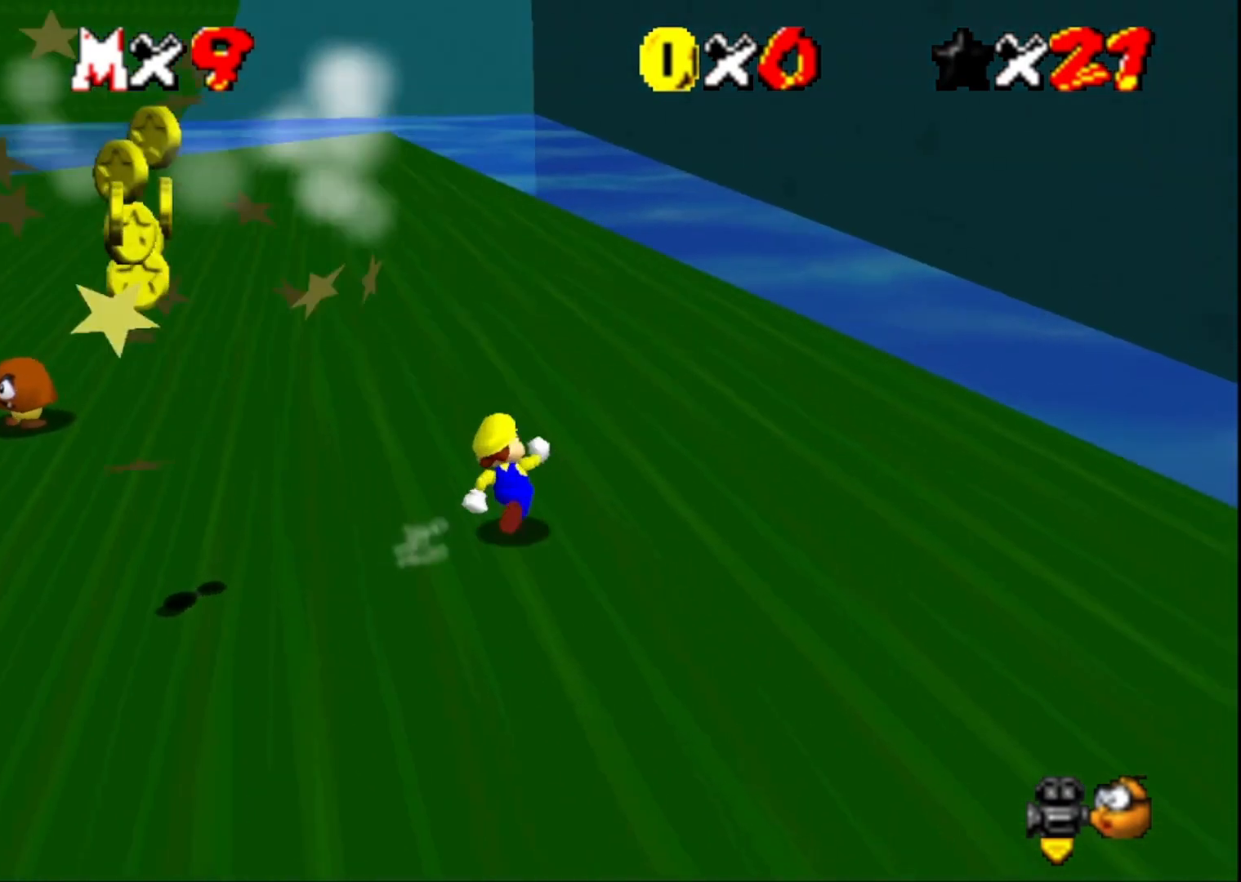
{"buttons": [], "left_stick": "up-left", "right_stick": "center", "events": [[133, "left_stick", "up-left"], [267, "L2", "down"], [333, "CROSS", "down"], [467, "CROSS", "up"], [467, "L2", "up"]]}
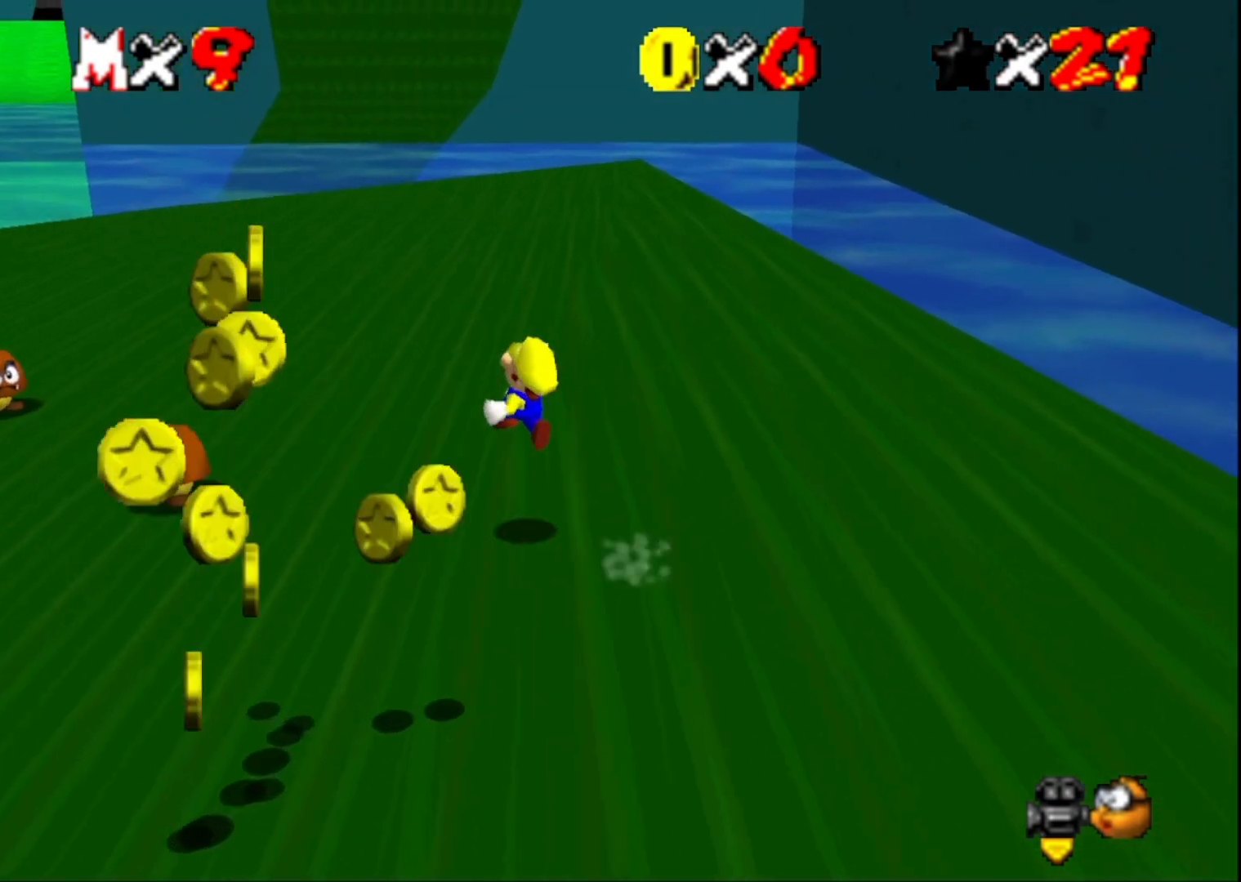
{"buttons": [], "left_stick": "up-left", "right_stick": "center", "events": [[200, "right_stick", "up"], [367, "right_stick", "center"]]}